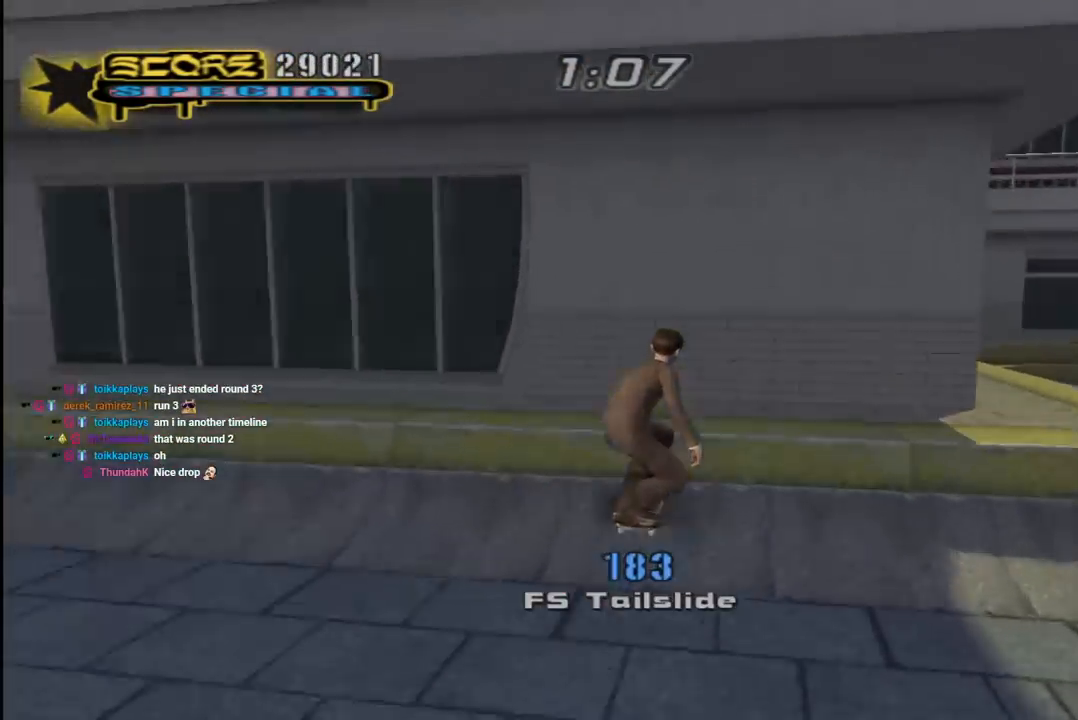
Gameplay with a controller (PlayStation layout); each line is a JSON object with the inputs held at the frame after it. "events" lists button and stick changes between this image and that frame as [ms after this image, input, new state], when the widget could be followed in between.
{"buttons": ["CROSS", "R2"], "left_stick": "center", "right_stick": "center", "events": [[67, "CROSS", "up"], [183, "CROSS", "down"], [250, "R2", "down"]]}
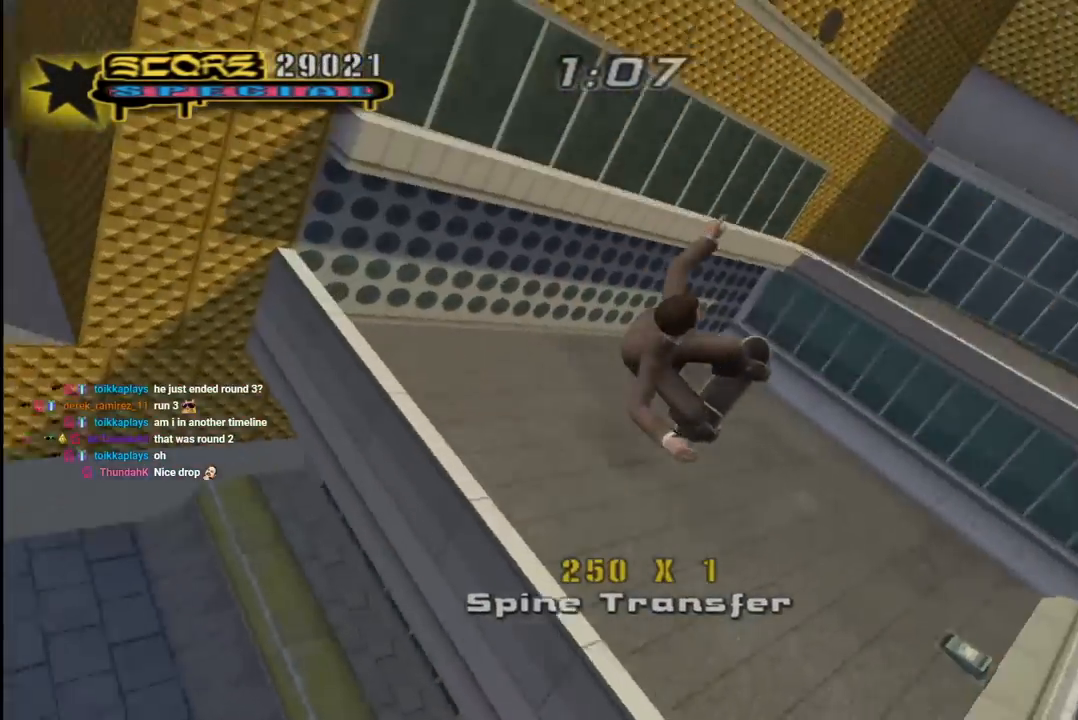
{"buttons": ["CROSS"], "left_stick": "center", "right_stick": "center", "events": [[333, "R2", "up"]]}
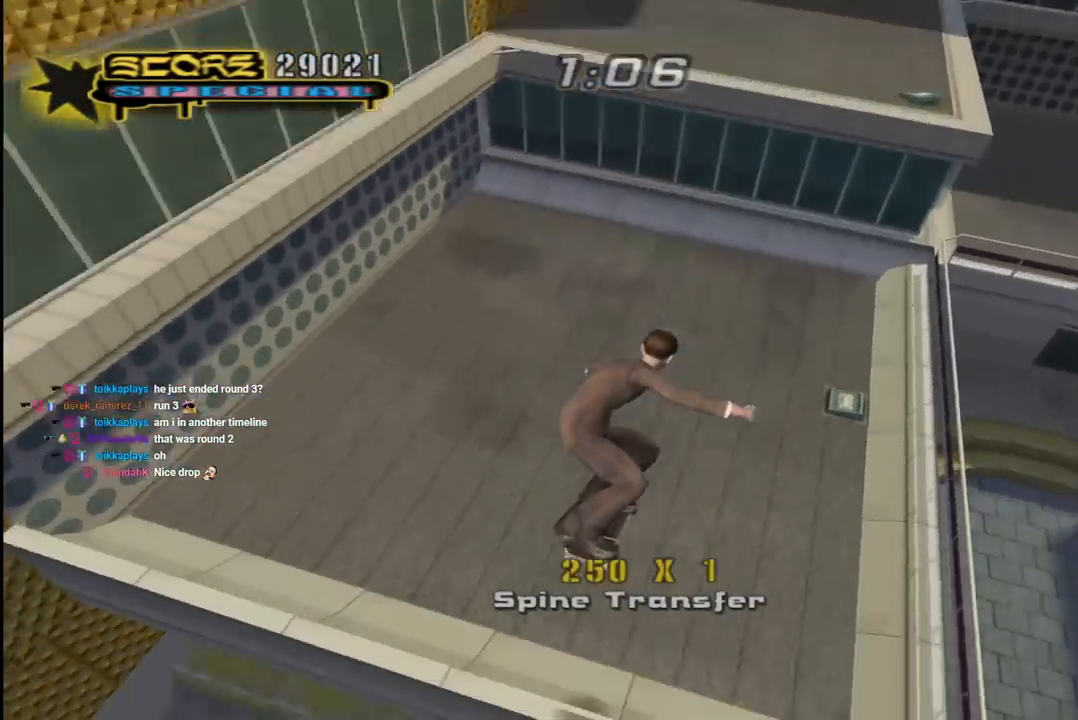
{"buttons": ["CROSS"], "left_stick": "center", "right_stick": "center", "events": []}
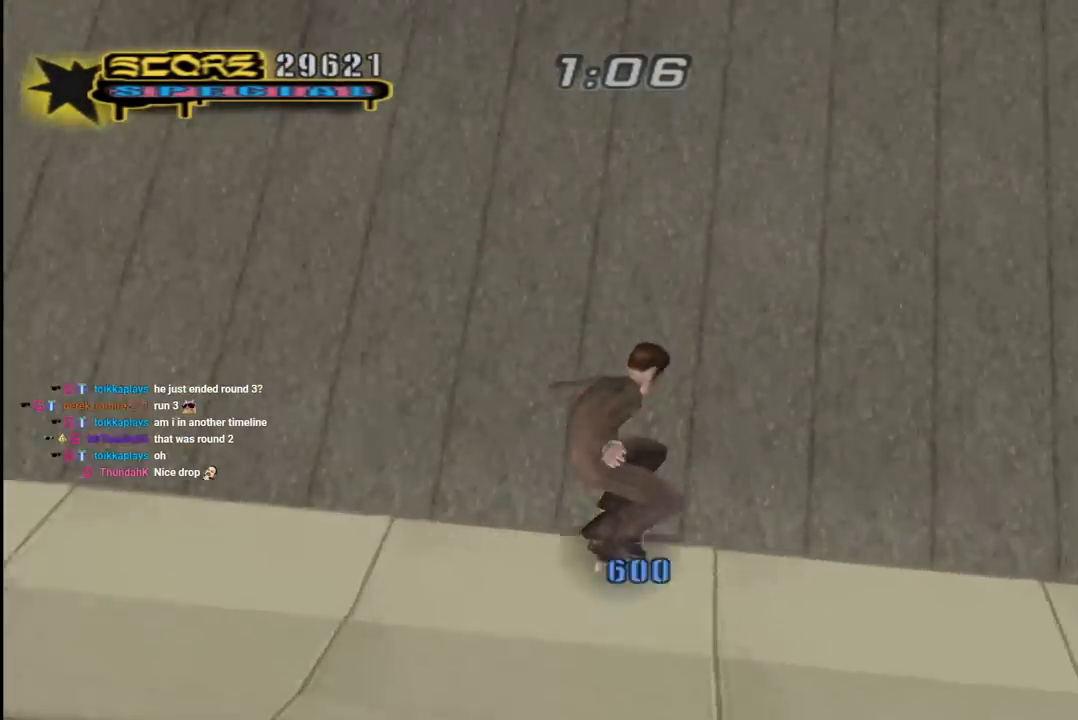
{"buttons": ["CROSS"], "left_stick": "center", "right_stick": "center", "events": [[67, "DPAD_RIGHT", "down"], [133, "DPAD_RIGHT", "up"]]}
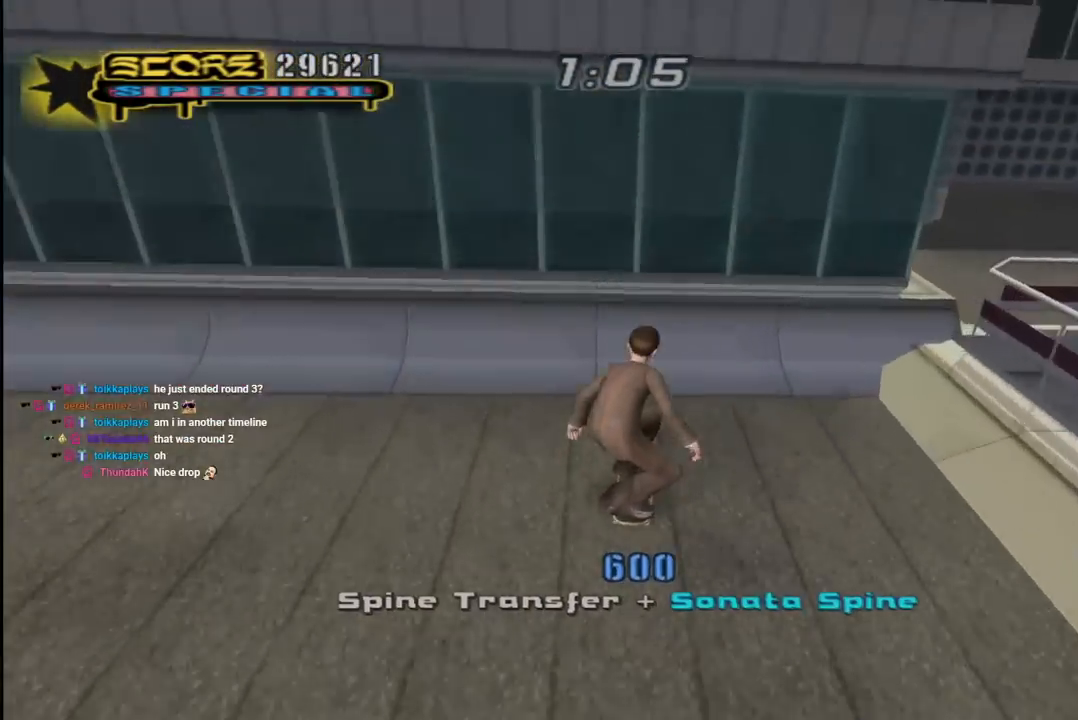
{"buttons": ["CIRCLE", "R1", "R2", "DPAD_RIGHT"], "left_stick": "center", "right_stick": "center", "events": [[133, "DPAD_RIGHT", "down"], [200, "DPAD_RIGHT", "up"], [250, "CROSS", "up"], [317, "R2", "down"], [333, "R1", "down"], [350, "DPAD_RIGHT", "down"], [383, "CIRCLE", "down"]]}
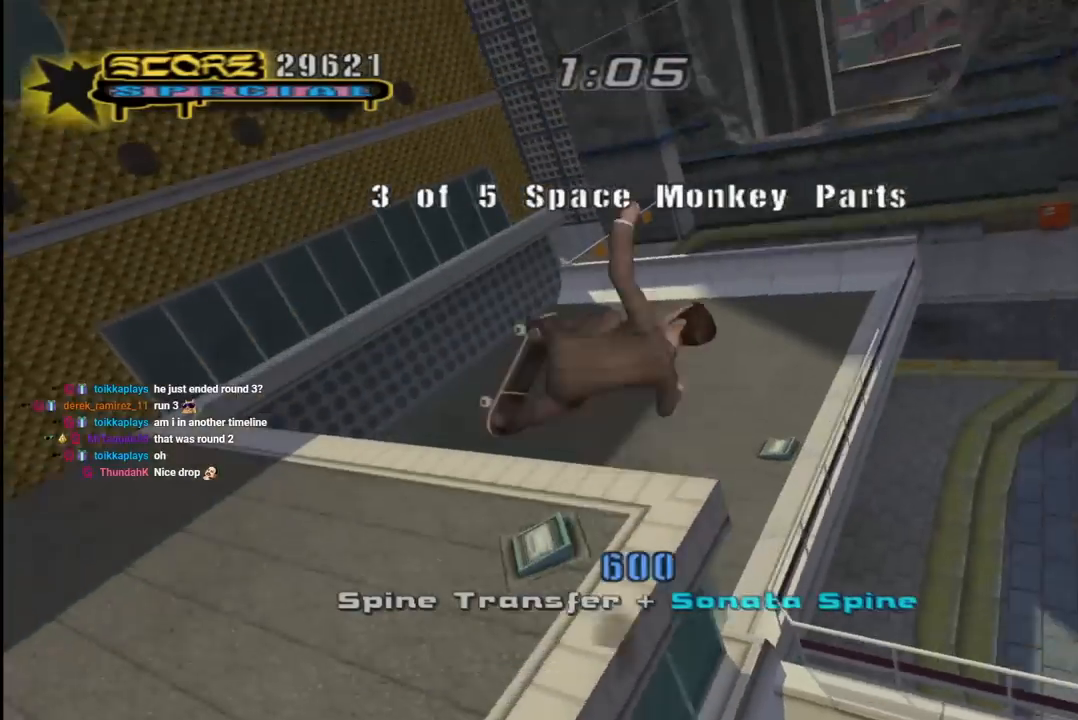
{"buttons": ["R1", "R2"], "left_stick": "center", "right_stick": "center", "events": [[33, "DPAD_RIGHT", "up"], [450, "CIRCLE", "up"]]}
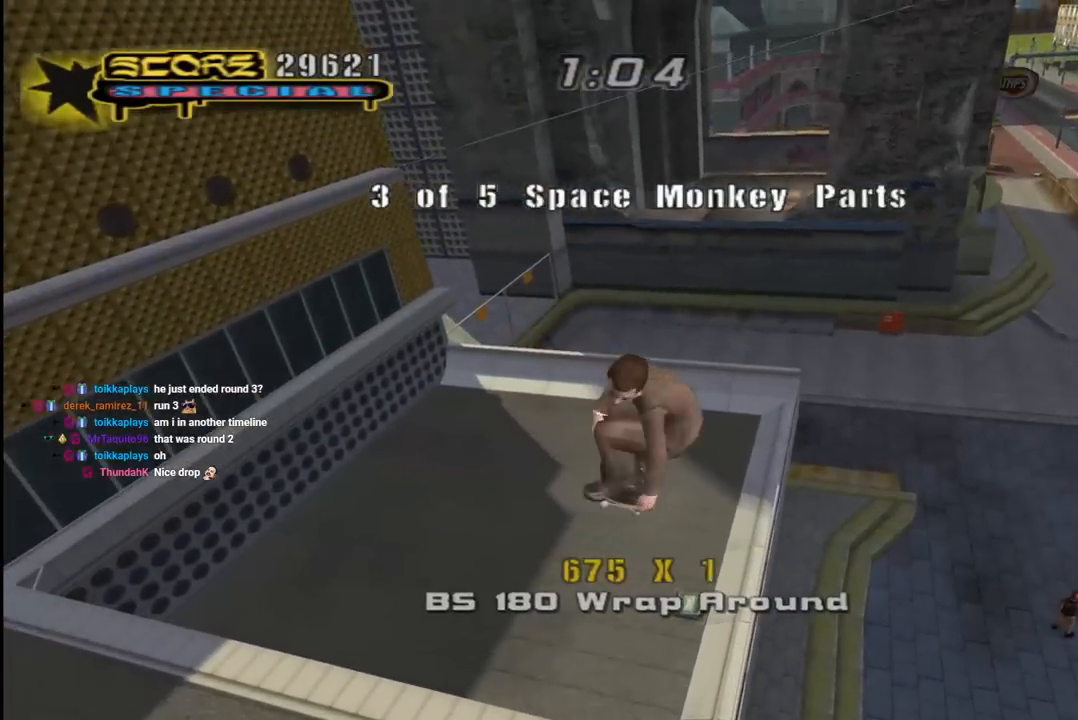
{"buttons": ["TRIANGLE"], "left_stick": "center", "right_stick": "center", "events": [[200, "R2", "up"], [333, "TRIANGLE", "down"], [467, "R1", "up"]]}
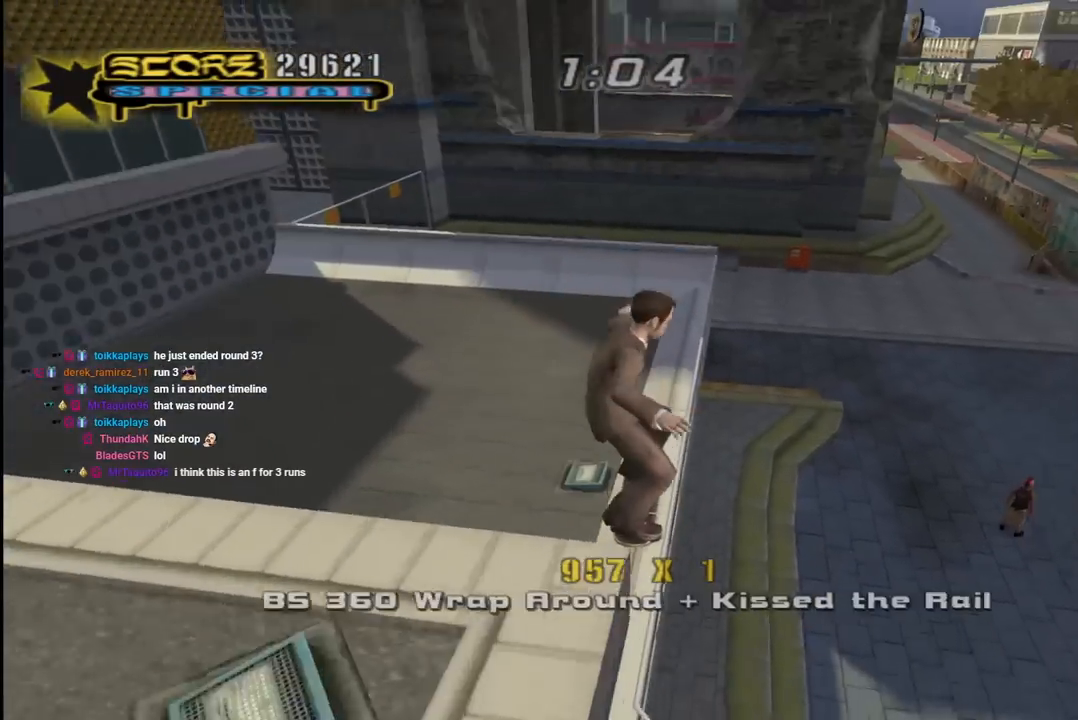
{"buttons": [], "left_stick": "center", "right_stick": "center", "events": [[450, "CROSS", "down"], [450, "TRIANGLE", "up"], [483, "CROSS", "up"]]}
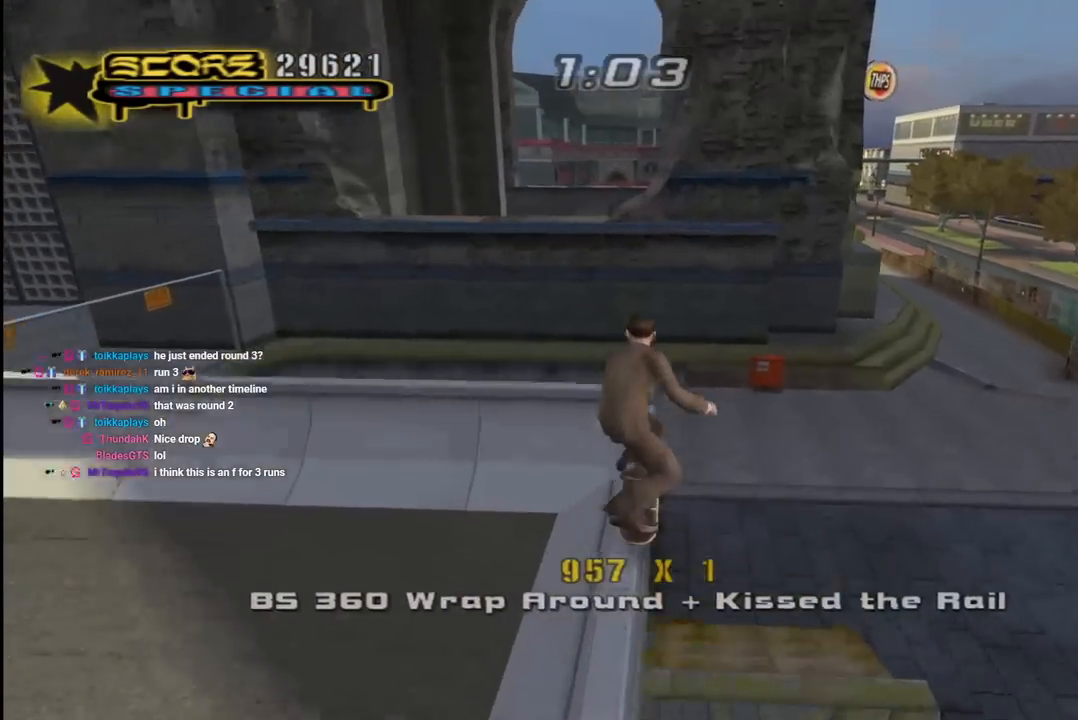
{"buttons": ["CROSS", "DPAD_LEFT"], "left_stick": "center", "right_stick": "center", "events": [[67, "DPAD_LEFT", "down"], [67, "DPAD_UP", "down"], [83, "L1", "down"], [100, "CROSS", "down"], [100, "DPAD_UP", "up"], [133, "DPAD_DOWN", "down"], [150, "R1", "down"], [267, "L1", "up"], [350, "R1", "up"], [450, "DPAD_DOWN", "up"]]}
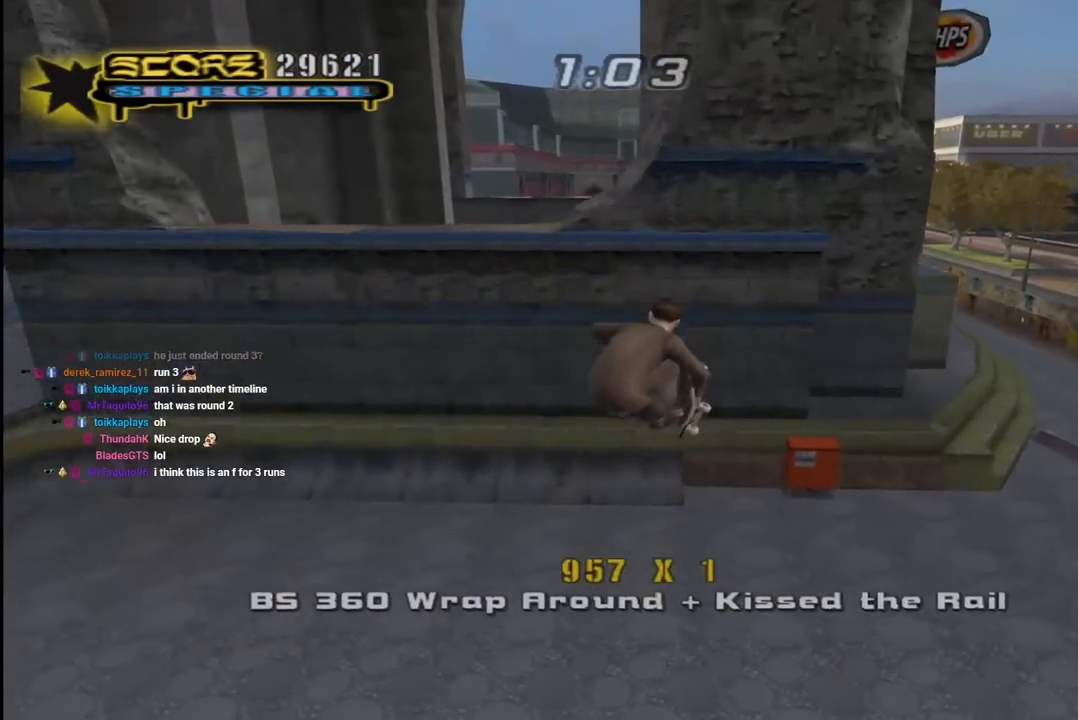
{"buttons": ["CROSS", "R1", "DPAD_UP"], "left_stick": "center", "right_stick": "center", "events": [[250, "DPAD_UP", "down"], [333, "L1", "down"], [350, "R1", "down"], [500, "DPAD_LEFT", "up"], [500, "L1", "up"]]}
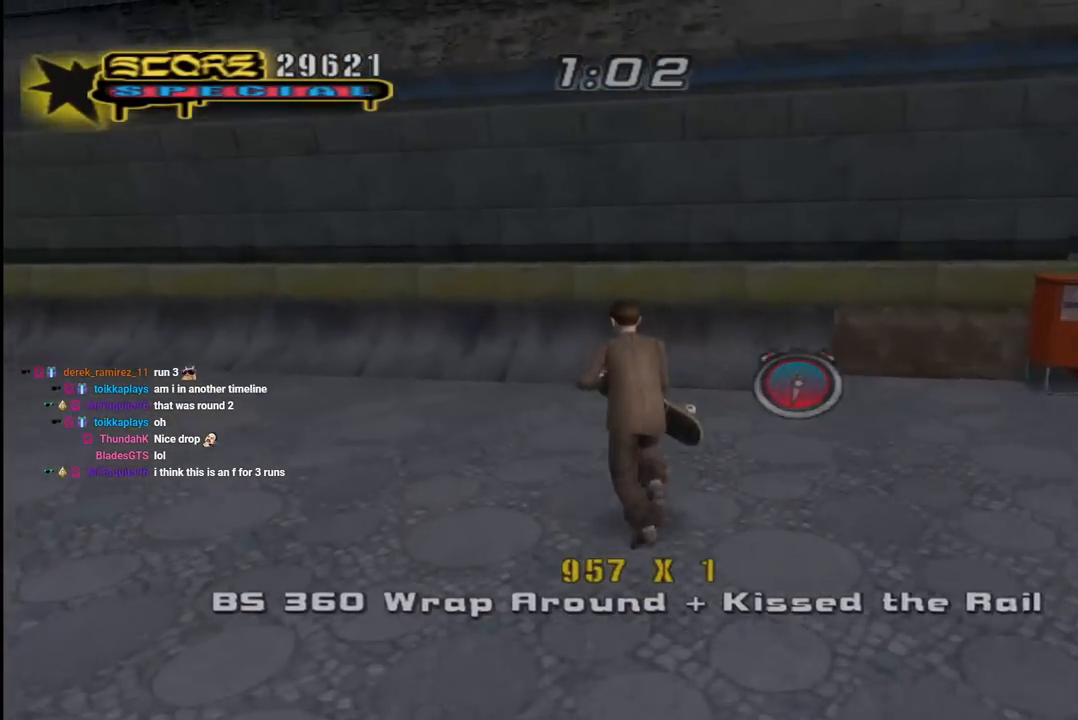
{"buttons": ["CIRCLE", "R1", "R2", "DPAD_RIGHT"], "left_stick": "center", "right_stick": "center", "events": [[17, "R1", "up"], [33, "DPAD_UP", "up"], [83, "DPAD_UP", "down"], [283, "DPAD_RIGHT", "down"], [317, "DPAD_UP", "up"], [383, "CROSS", "up"], [417, "R2", "down"], [433, "R1", "down"], [467, "CIRCLE", "down"]]}
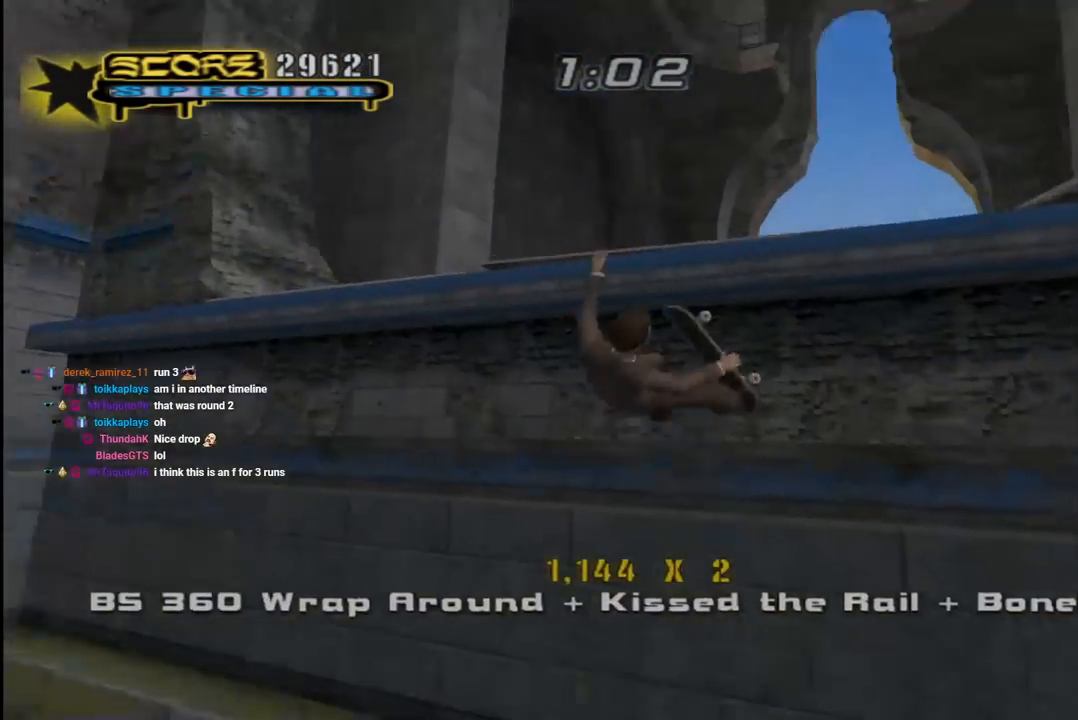
{"buttons": ["CIRCLE", "R1", "R2", "DPAD_RIGHT"], "left_stick": "center", "right_stick": "center", "events": [[50, "CIRCLE", "up"], [117, "CIRCLE", "down"]]}
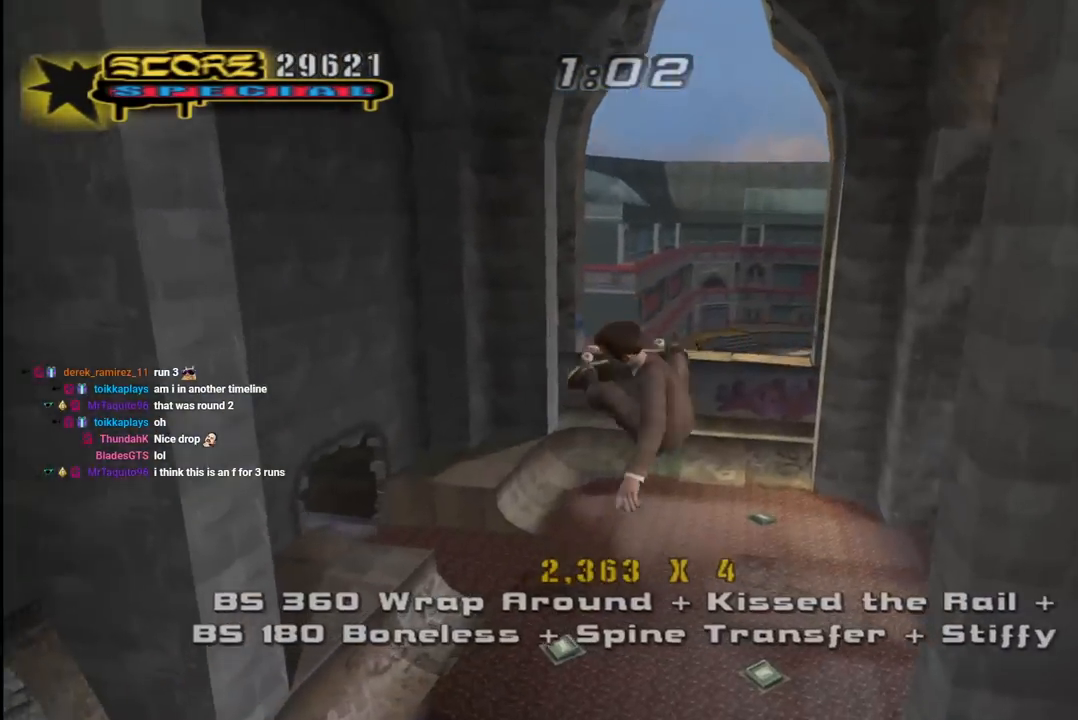
{"buttons": ["R1", "R2", "DPAD_RIGHT"], "left_stick": "center", "right_stick": "center", "events": [[417, "CIRCLE", "up"]]}
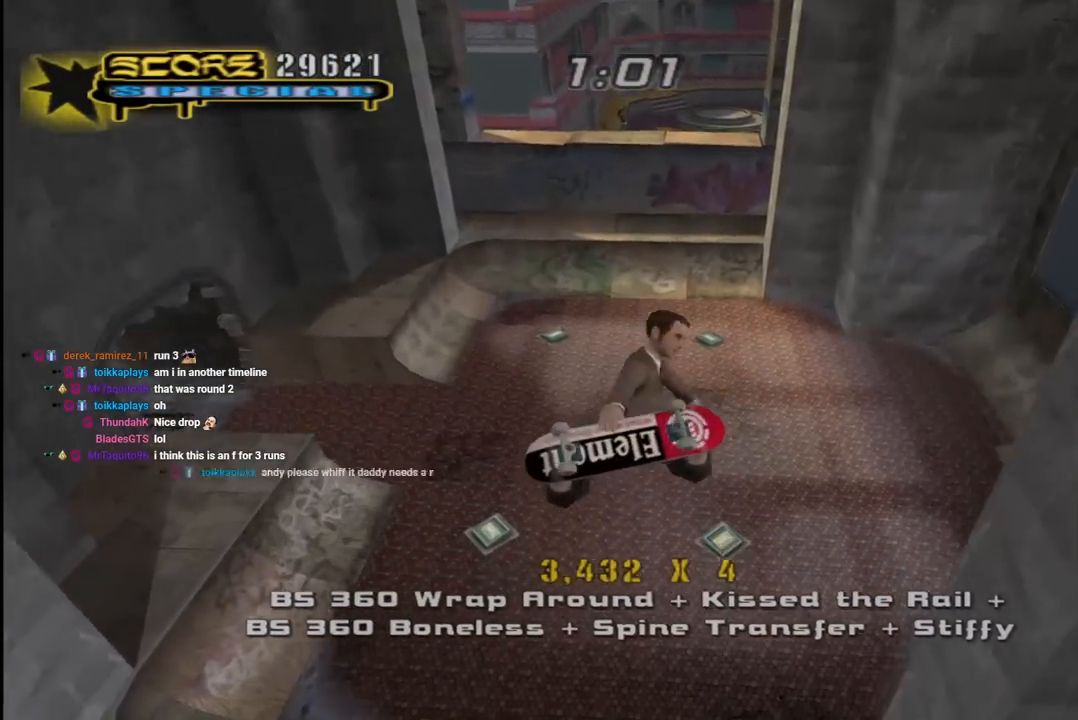
{"buttons": ["CROSS"], "left_stick": "center", "right_stick": "center", "events": [[183, "DPAD_RIGHT", "up"], [217, "R1", "up"], [217, "R2", "up"], [300, "CROSS", "down"]]}
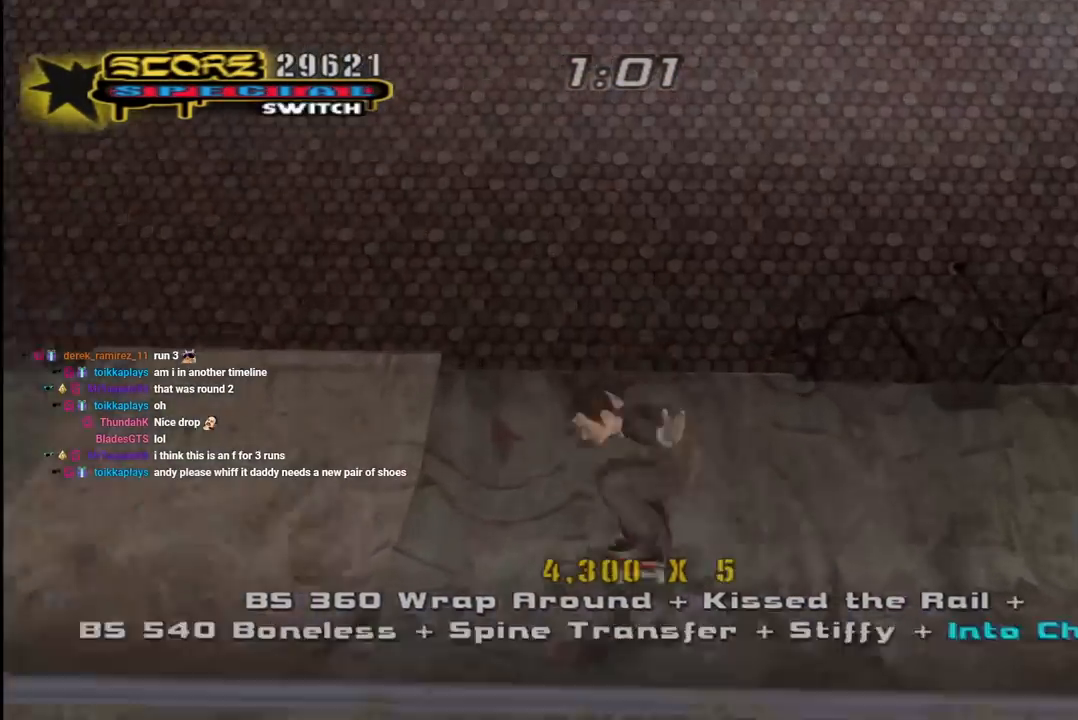
{"buttons": ["CROSS", "DPAD_DOWN", "DPAD_LEFT"], "left_stick": "center", "right_stick": "center", "events": [[83, "DPAD_LEFT", "down"], [467, "DPAD_DOWN", "down"]]}
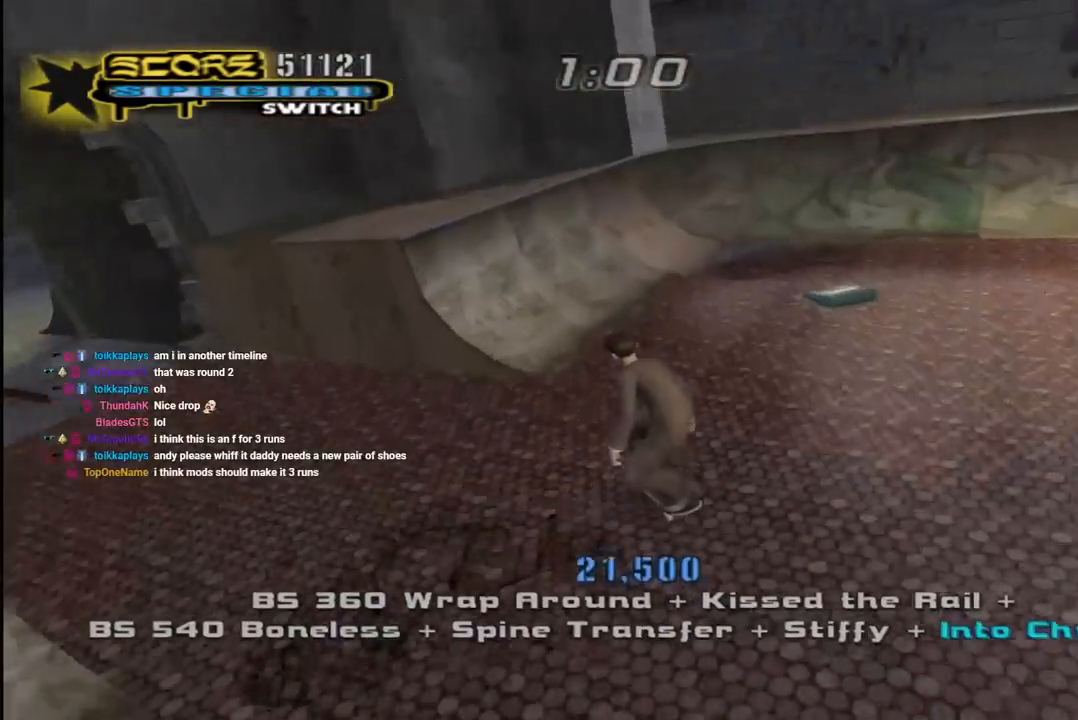
{"buttons": ["CROSS"], "left_stick": "center", "right_stick": "center", "events": [[233, "DPAD_DOWN", "up"], [267, "DPAD_LEFT", "up"]]}
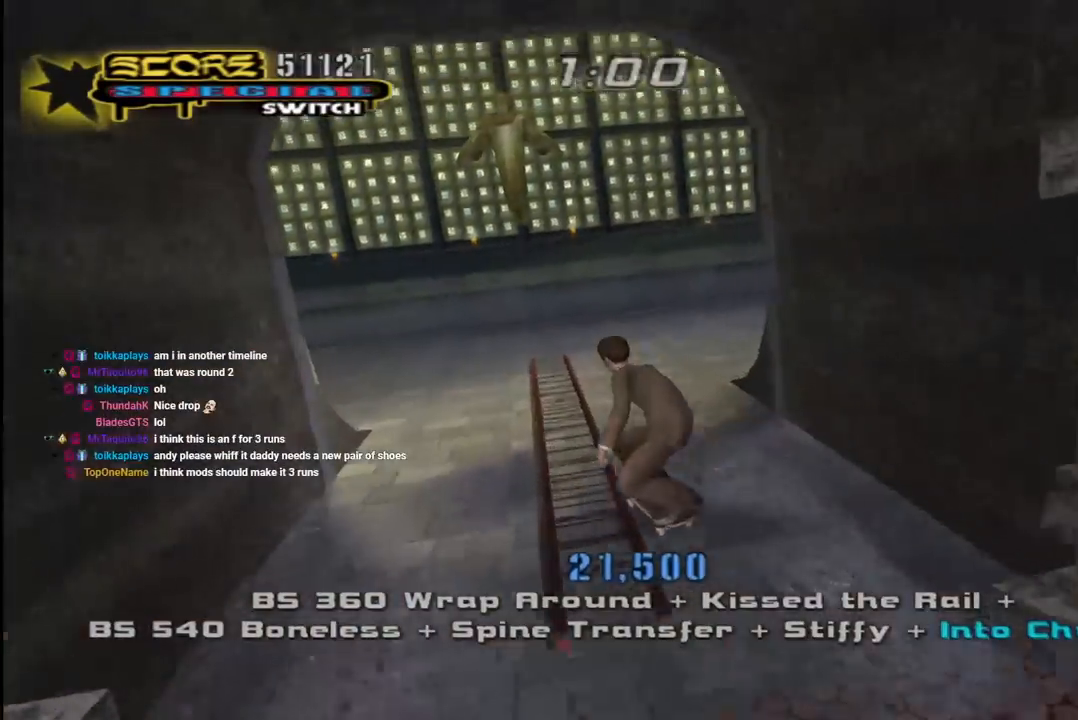
{"buttons": ["CROSS", "DPAD_RIGHT"], "left_stick": "center", "right_stick": "center", "events": [[150, "DPAD_RIGHT", "down"], [233, "DPAD_RIGHT", "up"], [433, "DPAD_UP", "down"], [500, "DPAD_RIGHT", "down"], [500, "DPAD_UP", "up"]]}
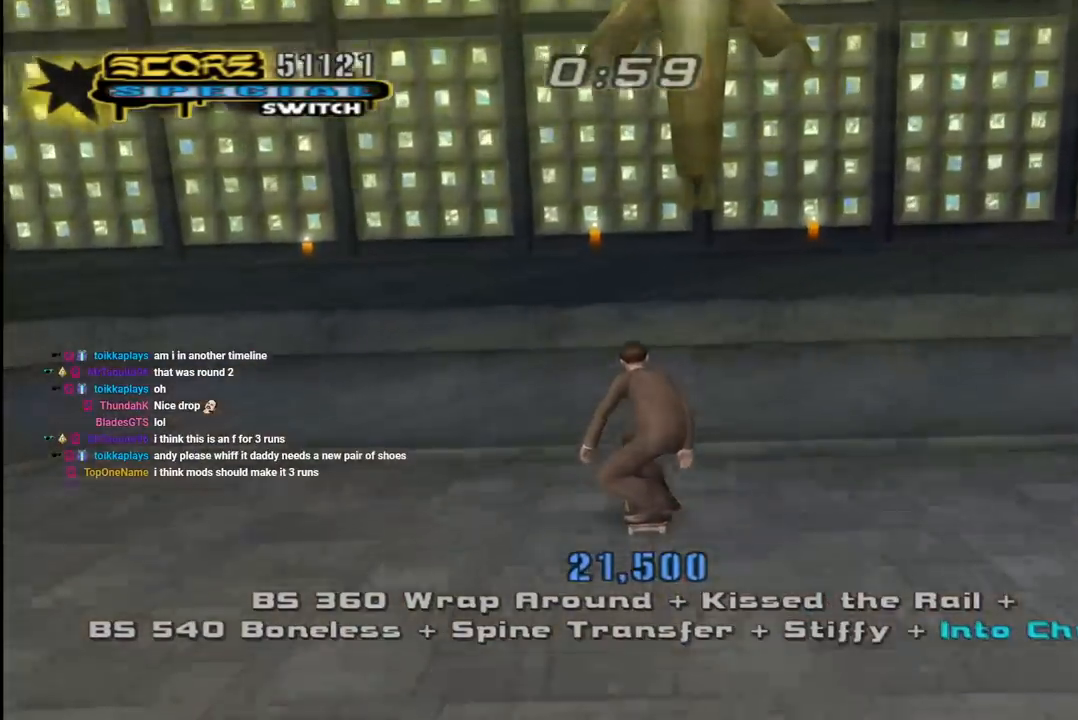
{"buttons": ["CROSS"], "left_stick": "center", "right_stick": "center", "events": [[83, "DPAD_RIGHT", "up"], [150, "DPAD_UP", "down"], [217, "DPAD_UP", "up"], [250, "CROSS", "up"], [283, "DPAD_UP", "down"], [333, "DPAD_UP", "up"], [450, "CROSS", "down"]]}
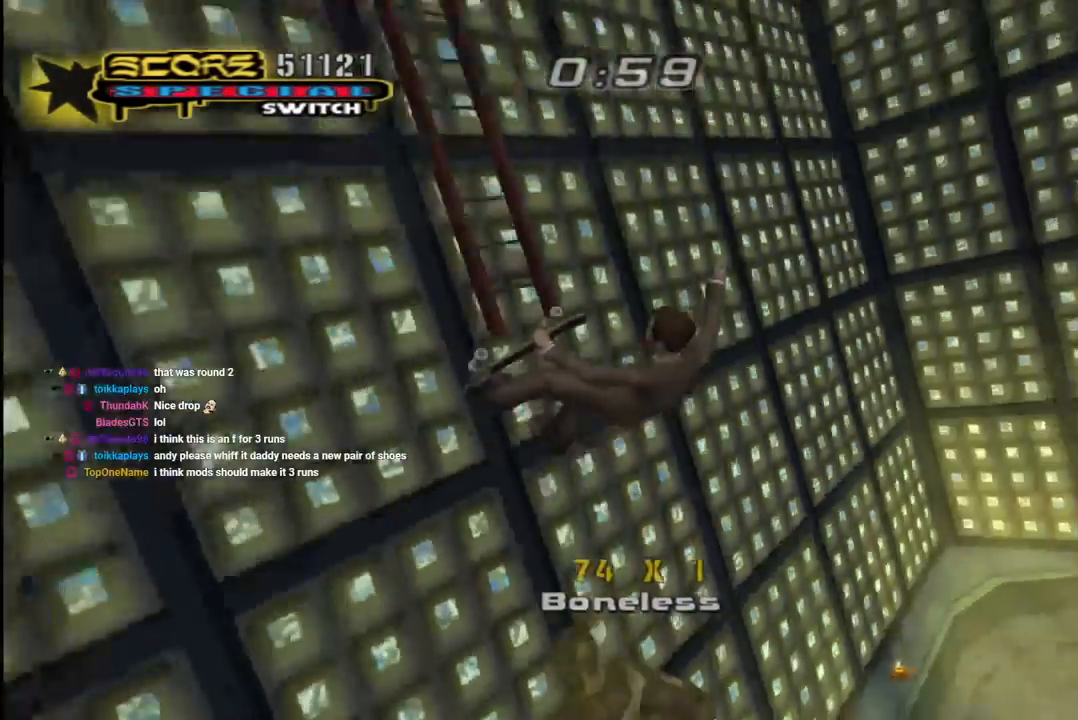
{"buttons": ["CROSS", "R1"], "left_stick": "center", "right_stick": "center", "events": [[267, "DPAD_LEFT", "down"], [317, "DPAD_DOWN", "down"], [317, "R1", "down"], [333, "L1", "down"], [367, "DPAD_LEFT", "up"], [400, "DPAD_DOWN", "up"], [400, "R1", "up"], [417, "L1", "up"], [483, "R1", "down"]]}
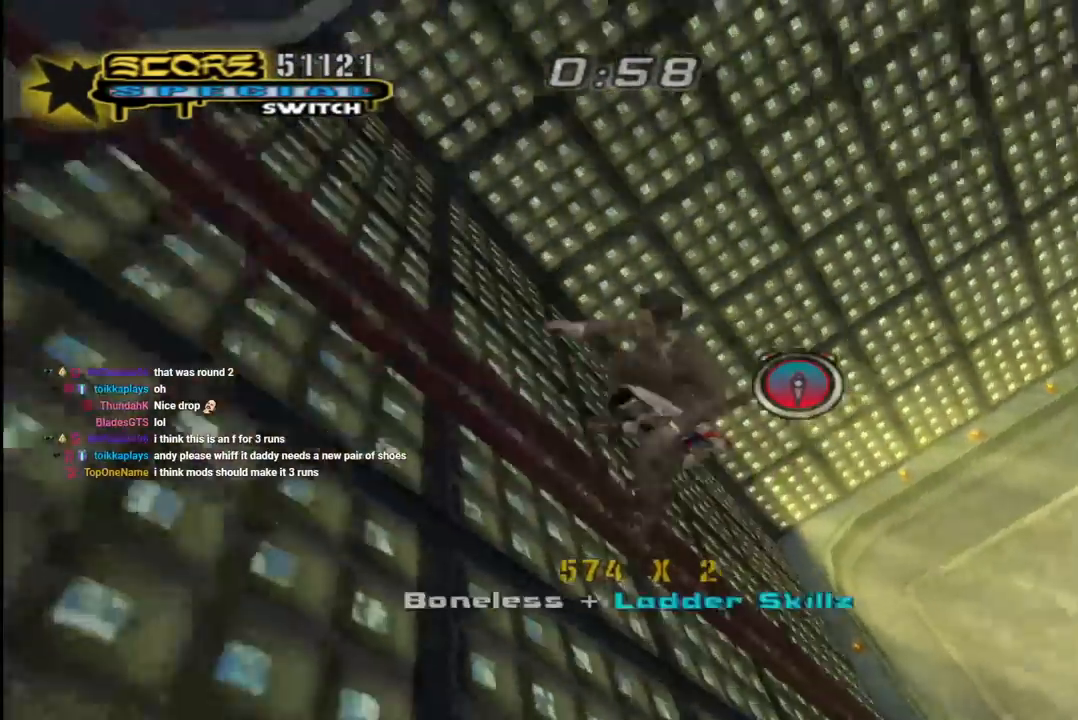
{"buttons": ["CROSS", "R1", "DPAD_UP"], "left_stick": "center", "right_stick": "center", "events": [[17, "DPAD_UP", "down"], [133, "DPAD_UP", "up"], [283, "DPAD_UP", "down"]]}
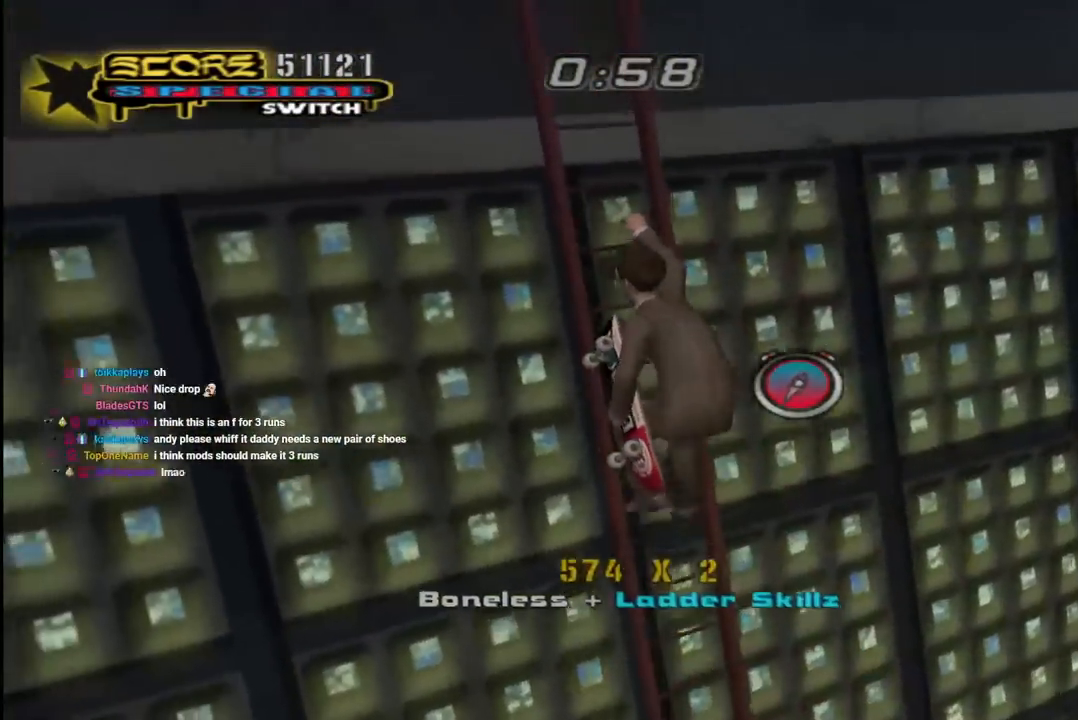
{"buttons": ["CROSS", "R1", "DPAD_UP"], "left_stick": "center", "right_stick": "center", "events": []}
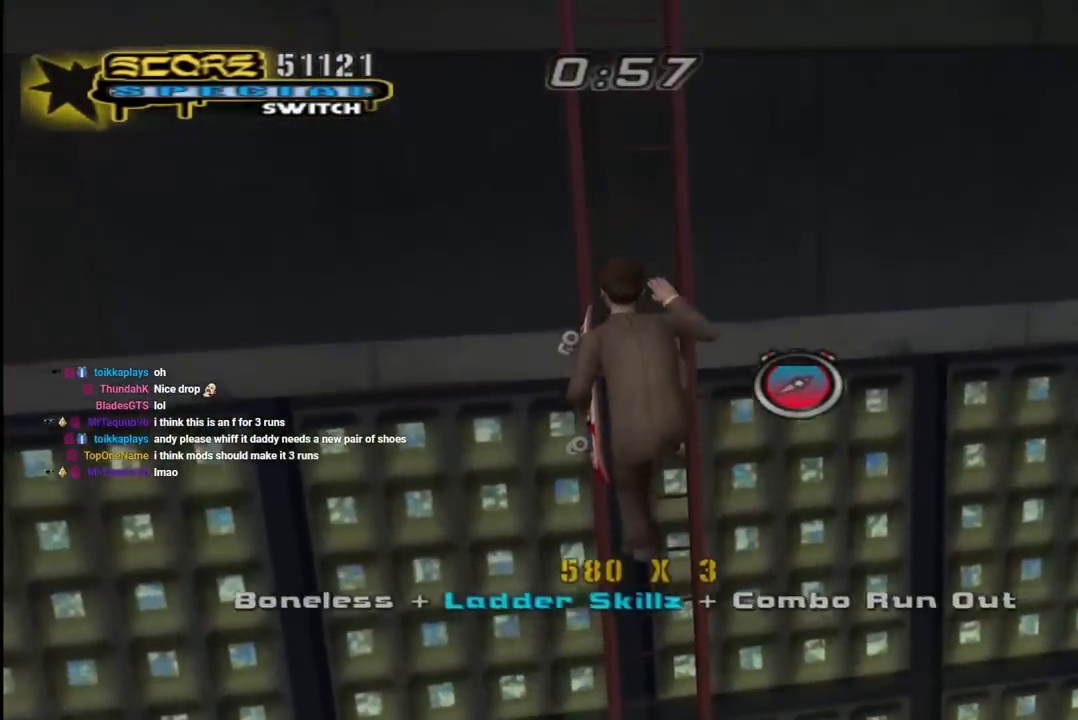
{"buttons": ["CROSS", "DPAD_UP"], "left_stick": "center", "right_stick": "center", "events": [[150, "R1", "up"]]}
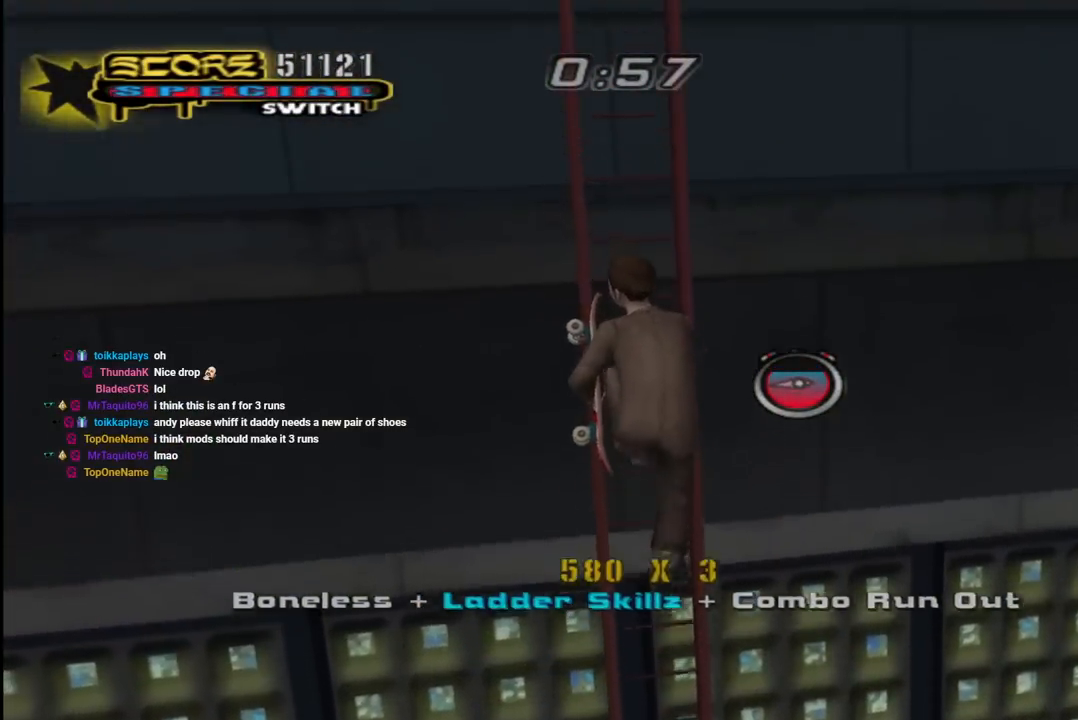
{"buttons": ["CROSS", "DPAD_UP"], "left_stick": "center", "right_stick": "center", "events": []}
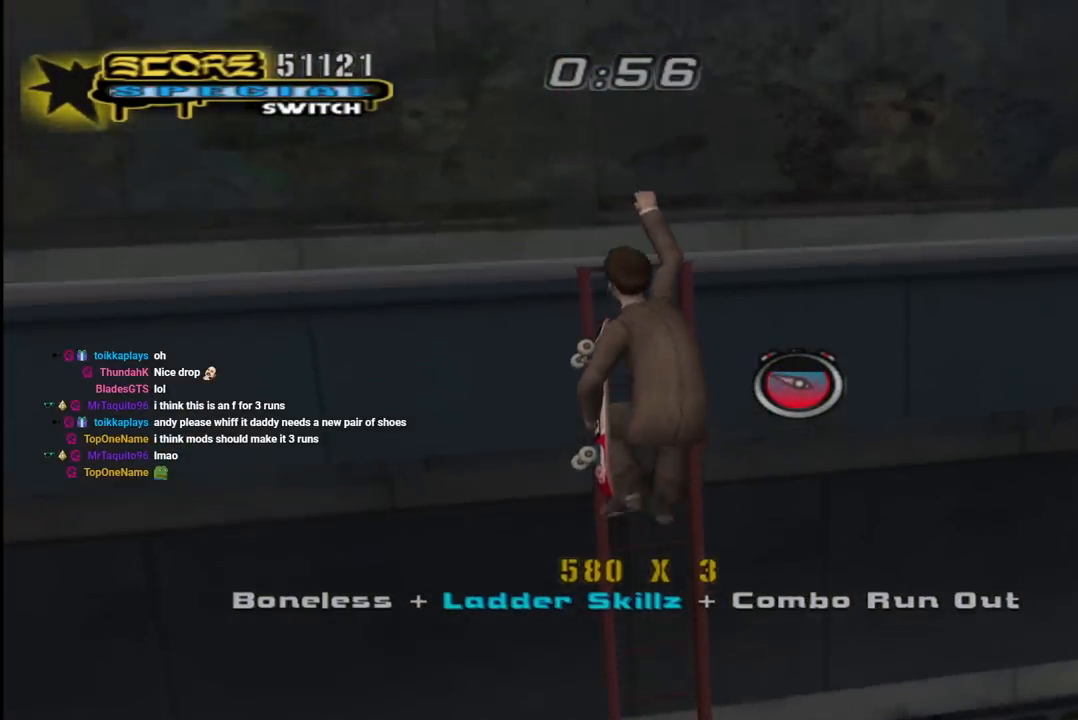
{"buttons": ["L1"], "left_stick": "center", "right_stick": "center", "events": [[133, "DPAD_LEFT", "down"], [233, "L1", "down"], [250, "CROSS", "up"], [283, "R1", "down"], [433, "R1", "up"], [483, "DPAD_LEFT", "up"], [500, "DPAD_UP", "up"]]}
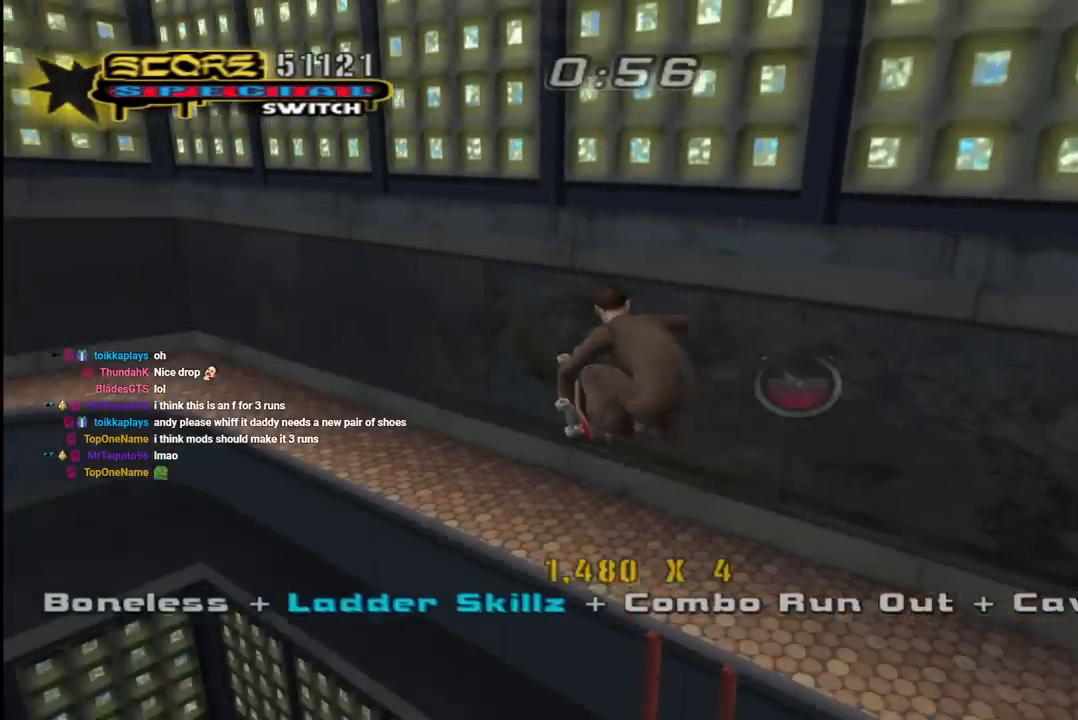
{"buttons": [], "left_stick": "center", "right_stick": "center", "events": [[50, "DPAD_UP", "down"], [133, "TRIANGLE", "down"], [233, "L1", "up"], [267, "DPAD_UP", "up"], [500, "TRIANGLE", "up"]]}
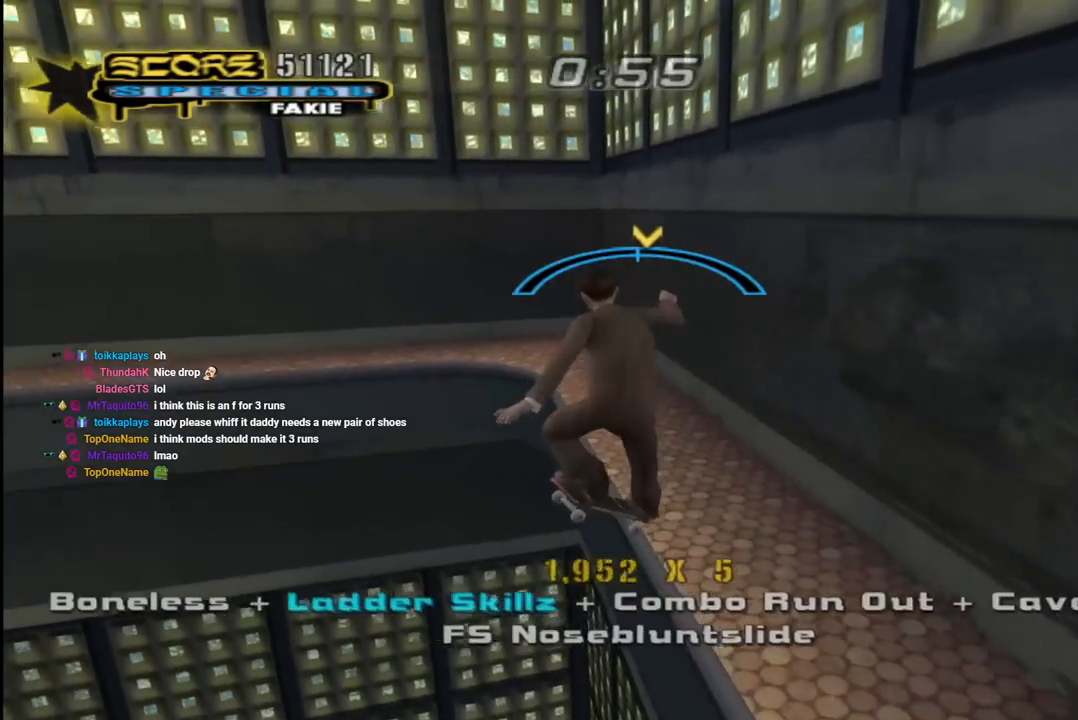
{"buttons": ["CROSS"], "left_stick": "center", "right_stick": "center", "events": [[17, "DPAD_LEFT", "down"], [83, "DPAD_LEFT", "up"], [200, "CROSS", "down"], [350, "DPAD_RIGHT", "down"], [433, "DPAD_RIGHT", "up"]]}
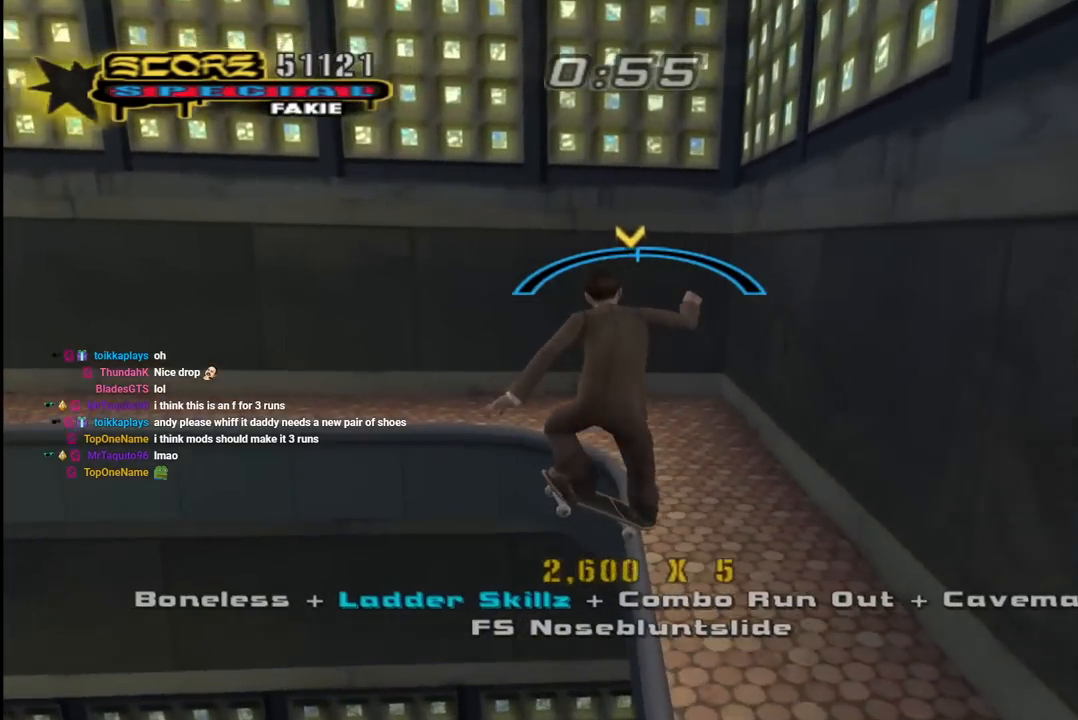
{"buttons": ["CROSS"], "left_stick": "center", "right_stick": "center", "events": [[267, "DPAD_LEFT", "down"], [400, "DPAD_LEFT", "up"]]}
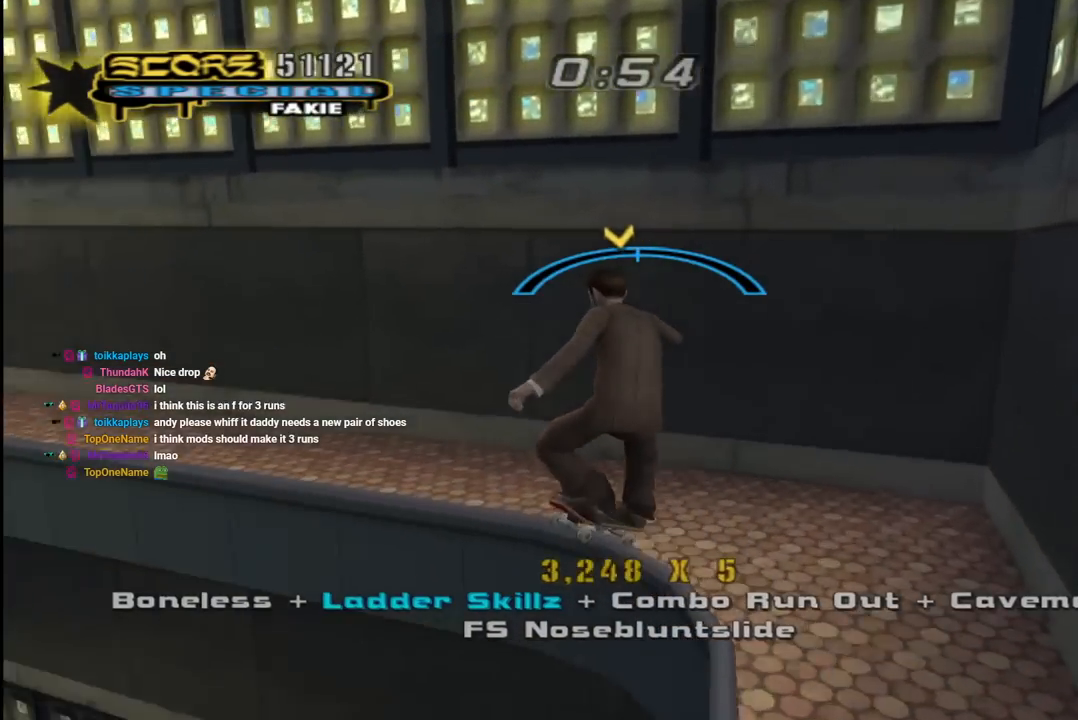
{"buttons": ["CROSS"], "left_stick": "center", "right_stick": "center", "events": [[83, "DPAD_RIGHT", "down"], [183, "DPAD_RIGHT", "up"], [317, "DPAD_RIGHT", "down"], [383, "DPAD_RIGHT", "up"]]}